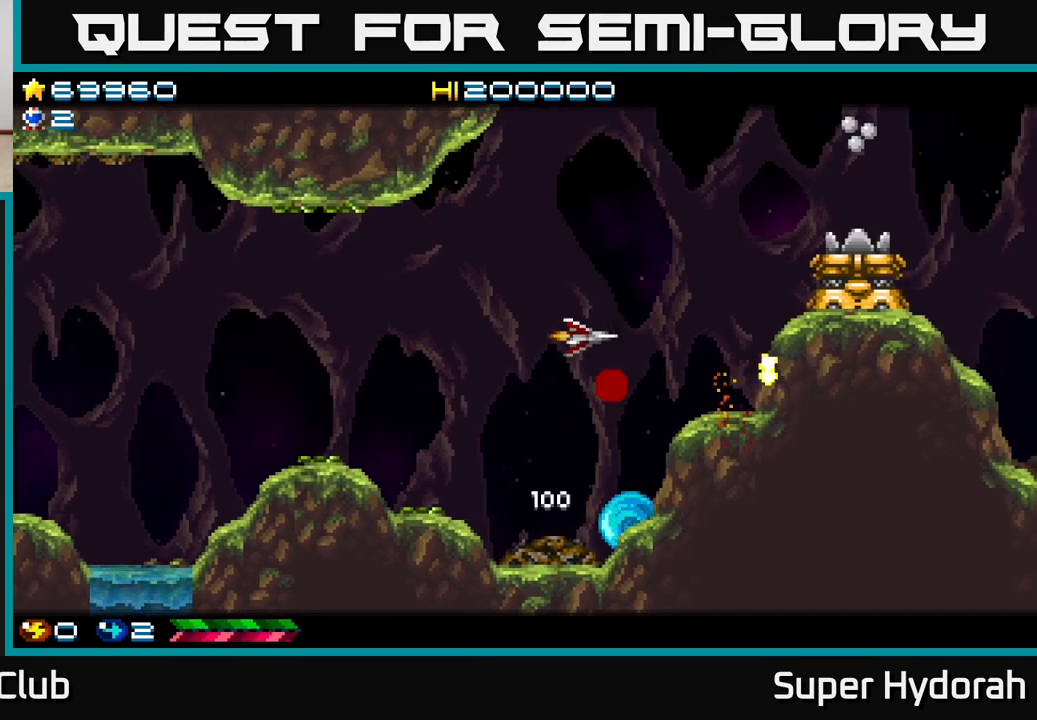
Gameplay with a controller (Xbox layout); each line is a JSON object with the inputs held at the frame after it. "events" lists button and stick changes between this image and that frame as [ms after this image, input, new state], when the widget could be followed in between. Not read: left_stick right_stick.
{"buttons": ["A", "DPAD_RIGHT"], "events": [[117, "DPAD_RIGHT", "down"], [250, "DPAD_UP", "up"]]}
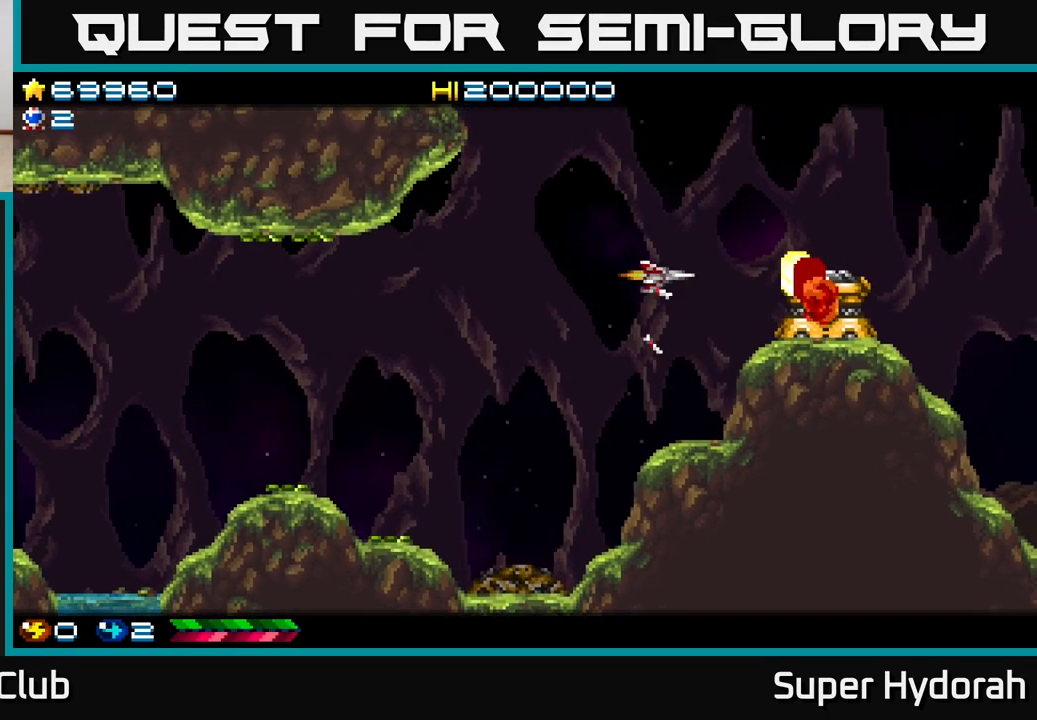
{"buttons": ["A", "DPAD_UP", "DPAD_LEFT"], "events": [[150, "DPAD_RIGHT", "up"], [183, "DPAD_LEFT", "down"], [333, "DPAD_UP", "down"]]}
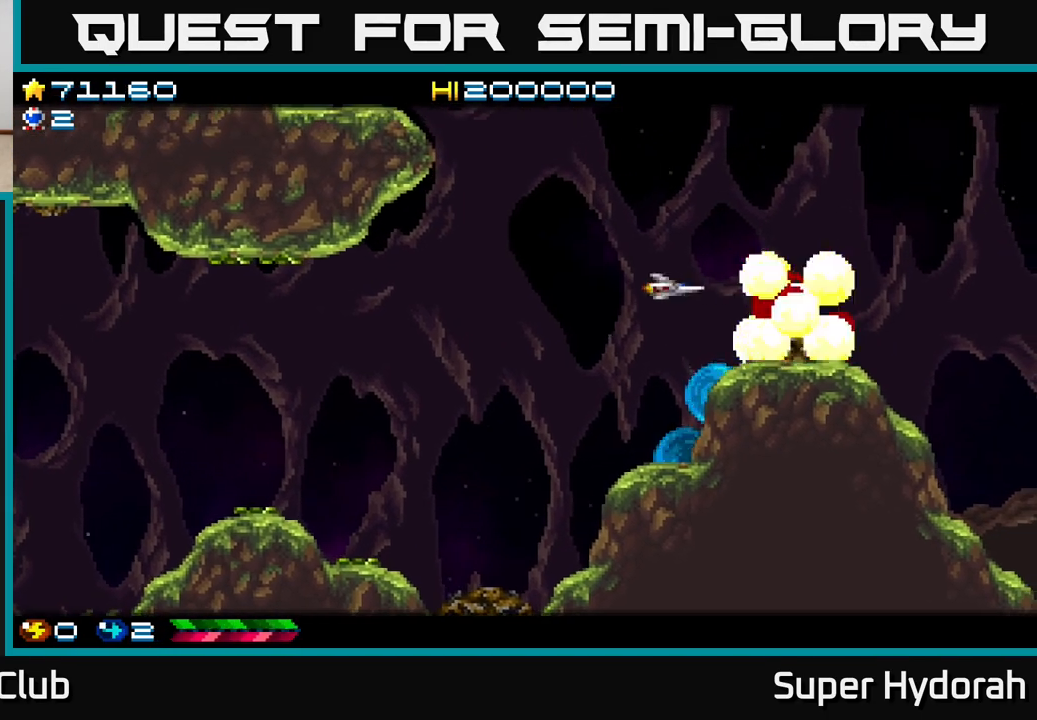
{"buttons": ["A", "DPAD_UP"], "events": [[450, "DPAD_LEFT", "up"]]}
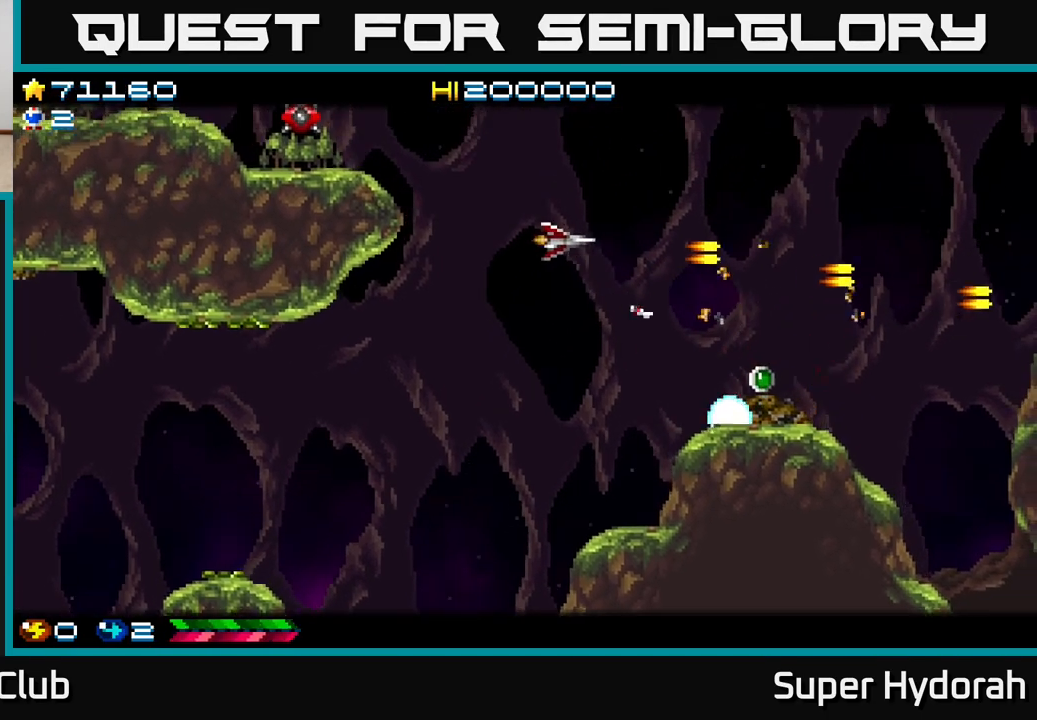
{"buttons": ["A", "DPAD_UP"], "events": [[133, "DPAD_LEFT", "down"], [250, "DPAD_UP", "up"], [333, "DPAD_LEFT", "up"], [467, "DPAD_UP", "down"]]}
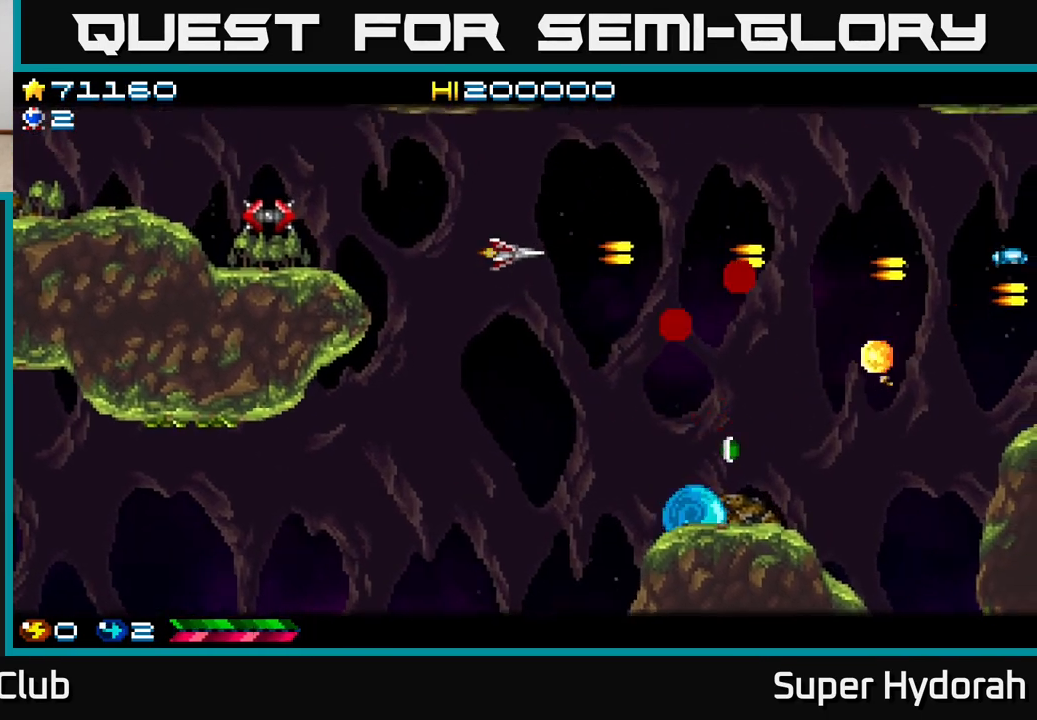
{"buttons": ["A", "DPAD_DOWN", "DPAD_RIGHT"], "events": [[217, "DPAD_UP", "up"], [233, "DPAD_RIGHT", "down"], [283, "DPAD_DOWN", "down"], [350, "DPAD_RIGHT", "up"], [433, "DPAD_RIGHT", "down"]]}
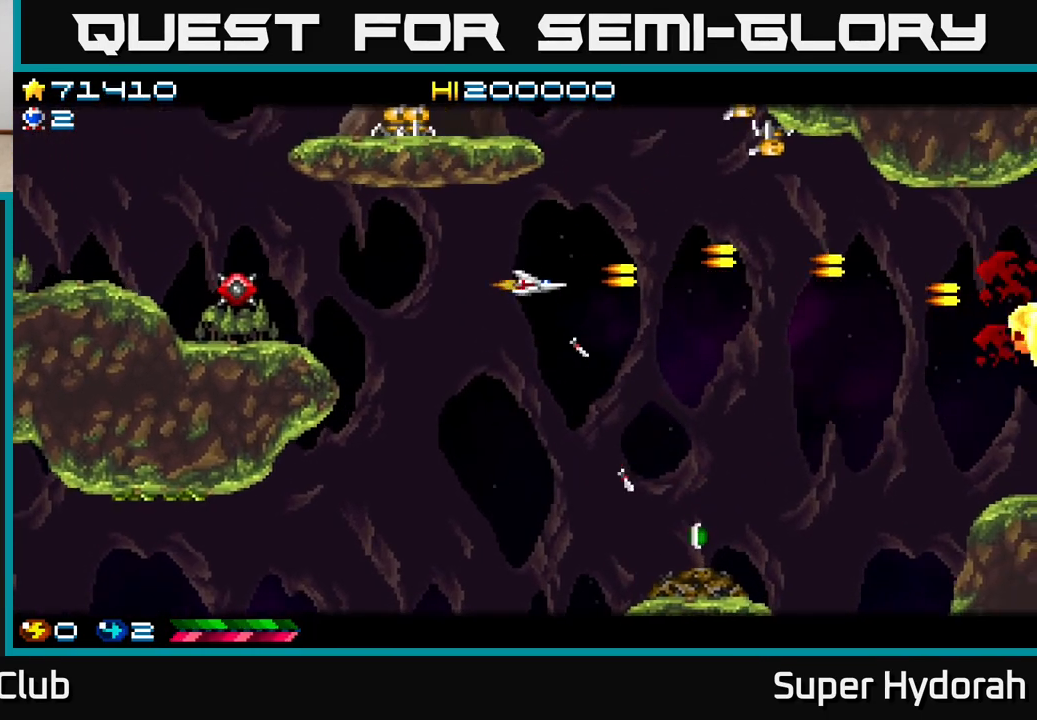
{"buttons": ["A", "DPAD_DOWN"], "events": [[417, "DPAD_RIGHT", "up"]]}
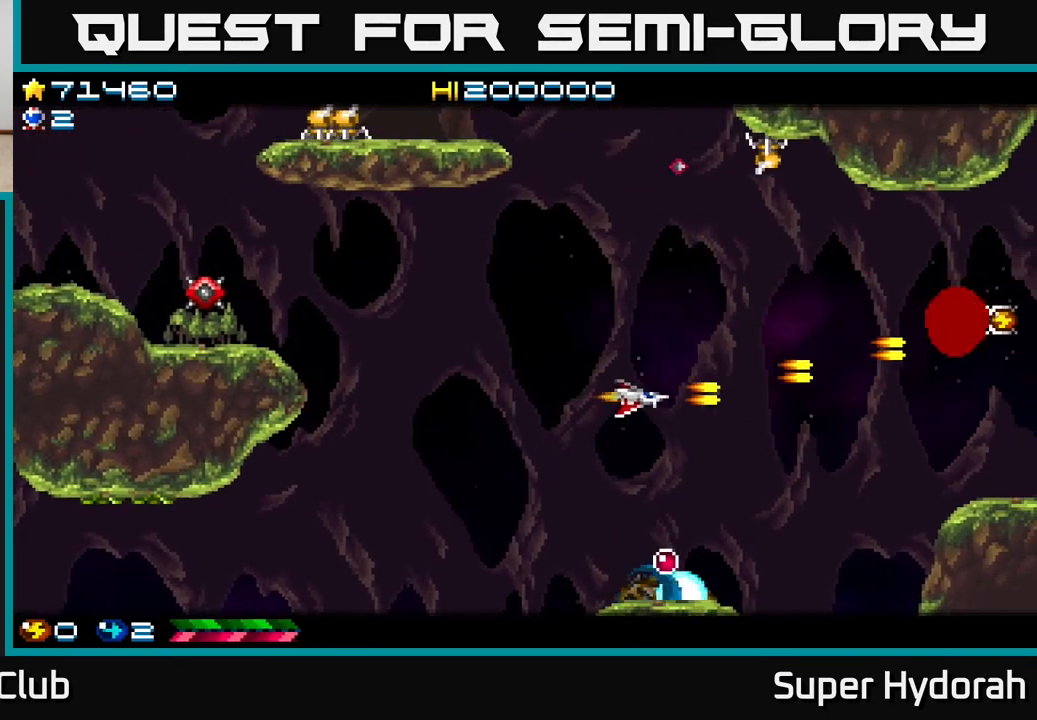
{"buttons": ["A", "DPAD_DOWN", "DPAD_LEFT"], "events": [[200, "DPAD_RIGHT", "down"], [267, "DPAD_DOWN", "up"], [267, "DPAD_RIGHT", "up"], [350, "DPAD_DOWN", "down"], [383, "DPAD_LEFT", "down"]]}
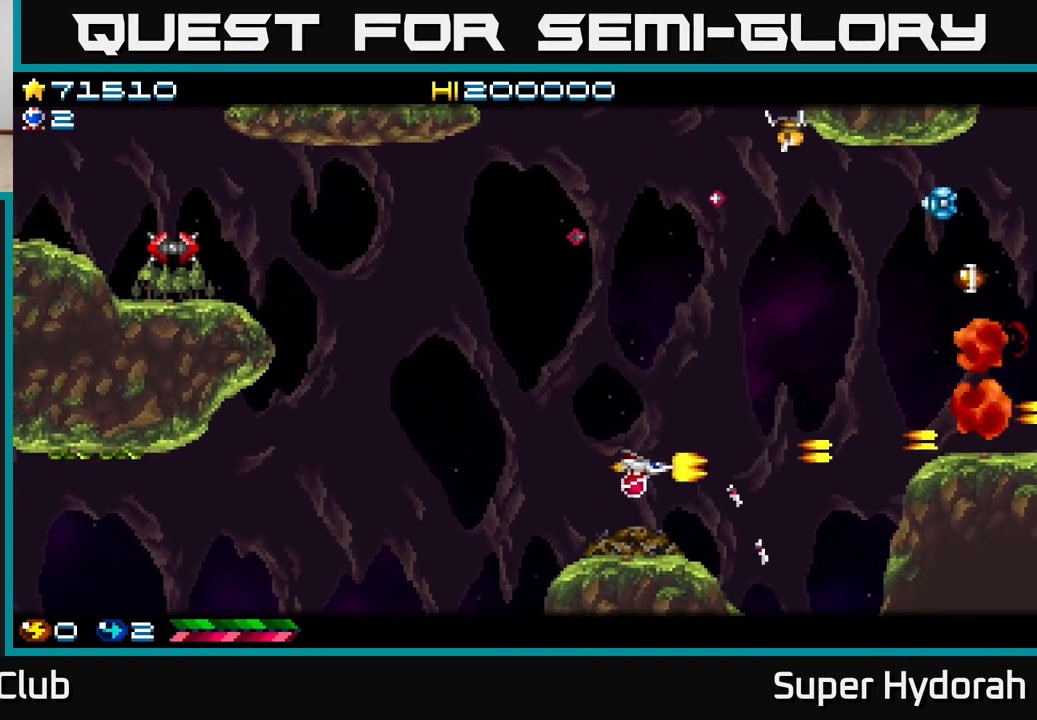
{"buttons": ["A", "DPAD_UP", "DPAD_LEFT"], "events": [[33, "DPAD_DOWN", "up"], [33, "DPAD_LEFT", "up"], [67, "DPAD_UP", "down"], [267, "DPAD_LEFT", "down"]]}
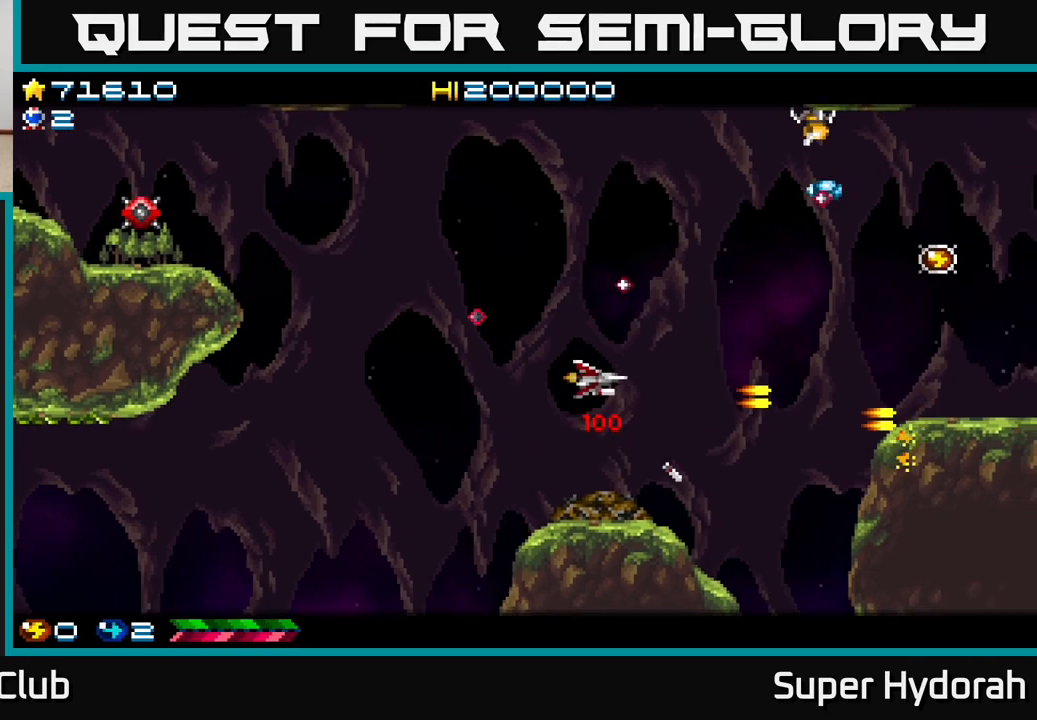
{"buttons": ["A", "DPAD_UP"], "events": [[317, "DPAD_LEFT", "up"]]}
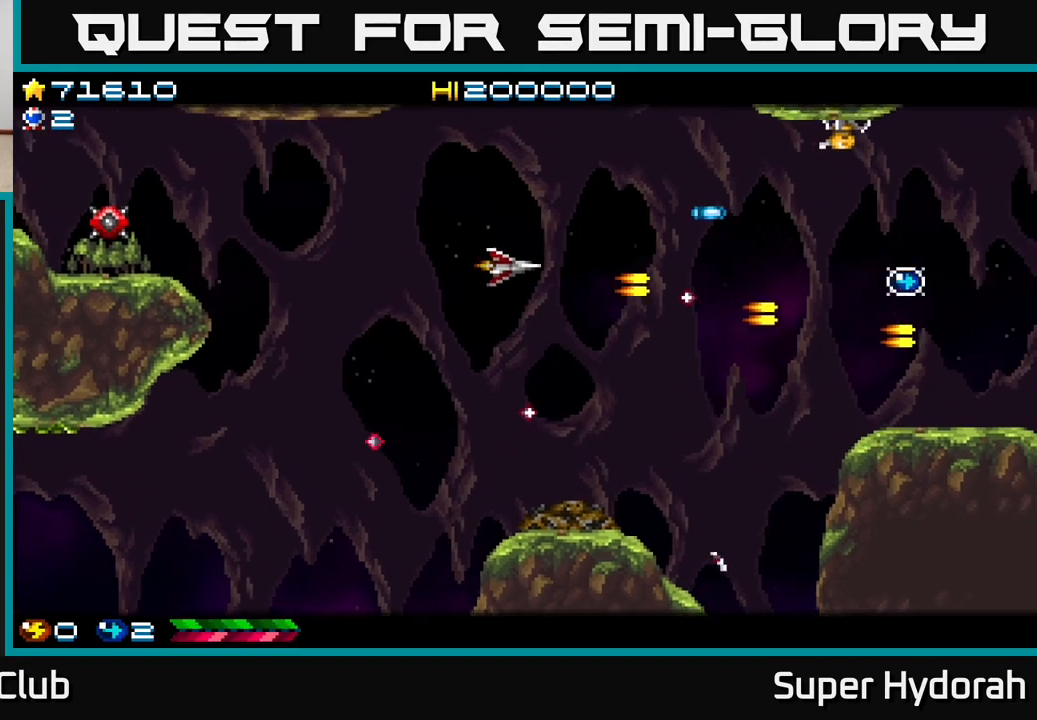
{"buttons": ["A", "DPAD_DOWN"], "events": [[467, "DPAD_UP", "up"], [500, "DPAD_DOWN", "down"]]}
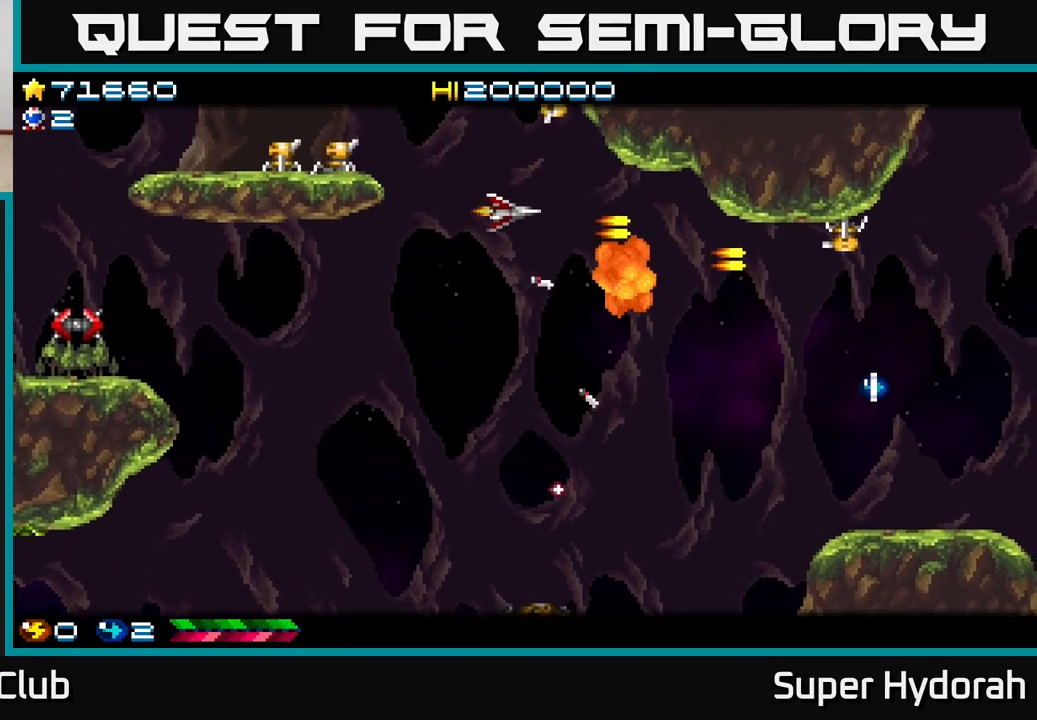
{"buttons": ["A", "DPAD_DOWN", "DPAD_RIGHT"], "events": [[100, "DPAD_LEFT", "down"], [133, "DPAD_LEFT", "up"], [267, "DPAD_RIGHT", "down"], [283, "DPAD_DOWN", "up"], [500, "DPAD_DOWN", "down"]]}
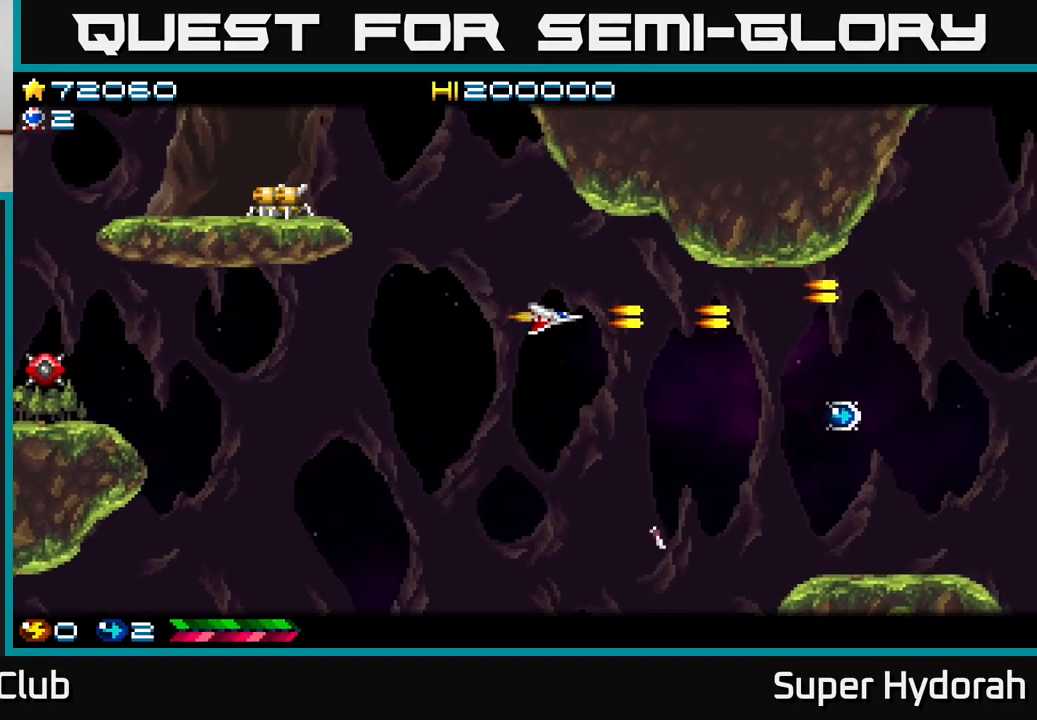
{"buttons": ["A", "DPAD_RIGHT"], "events": [[233, "DPAD_DOWN", "up"]]}
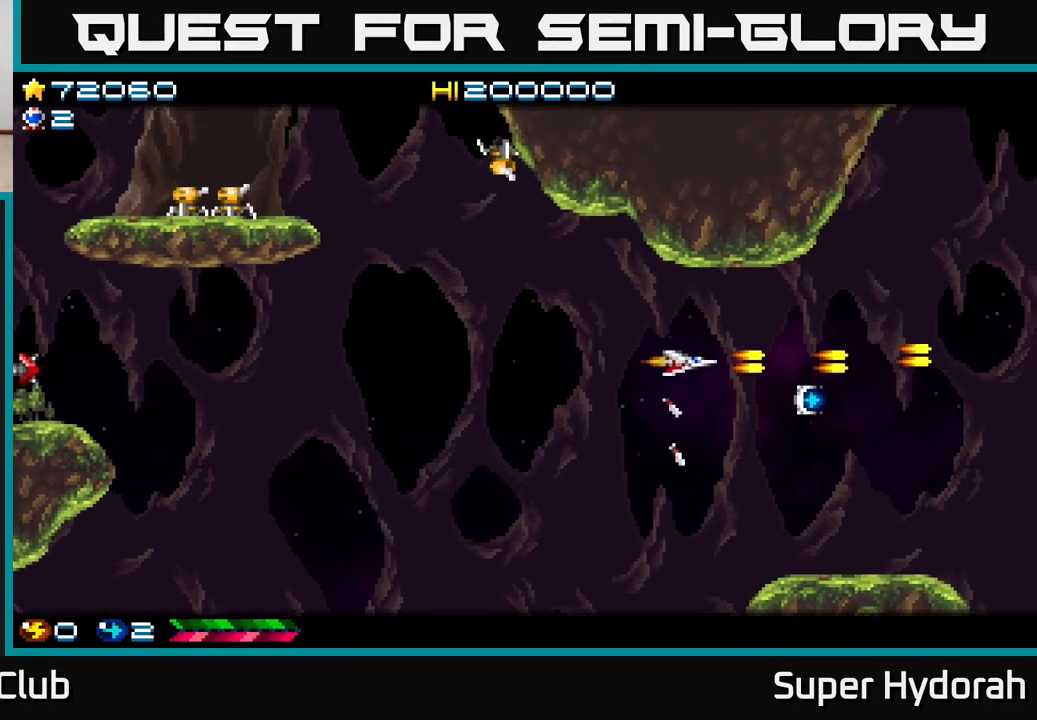
{"buttons": ["A", "DPAD_LEFT"], "events": [[50, "DPAD_DOWN", "down"], [367, "DPAD_DOWN", "up"], [367, "DPAD_RIGHT", "up"], [400, "A", "up"], [400, "DPAD_LEFT", "down"], [500, "A", "down"]]}
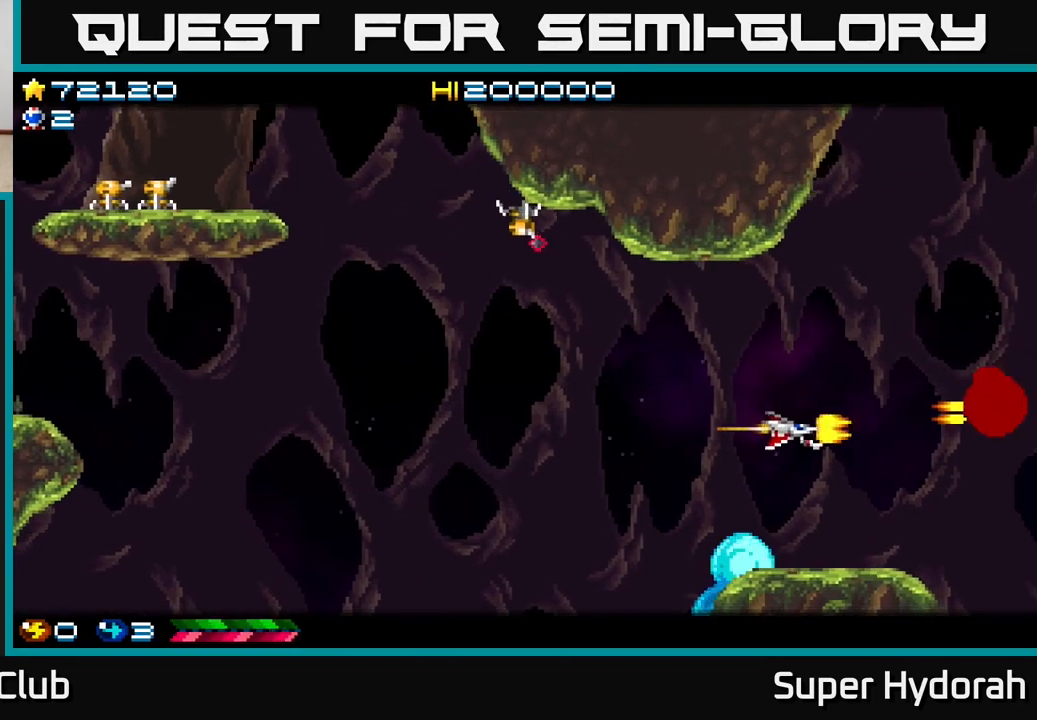
{"buttons": ["A", "DPAD_LEFT"], "events": []}
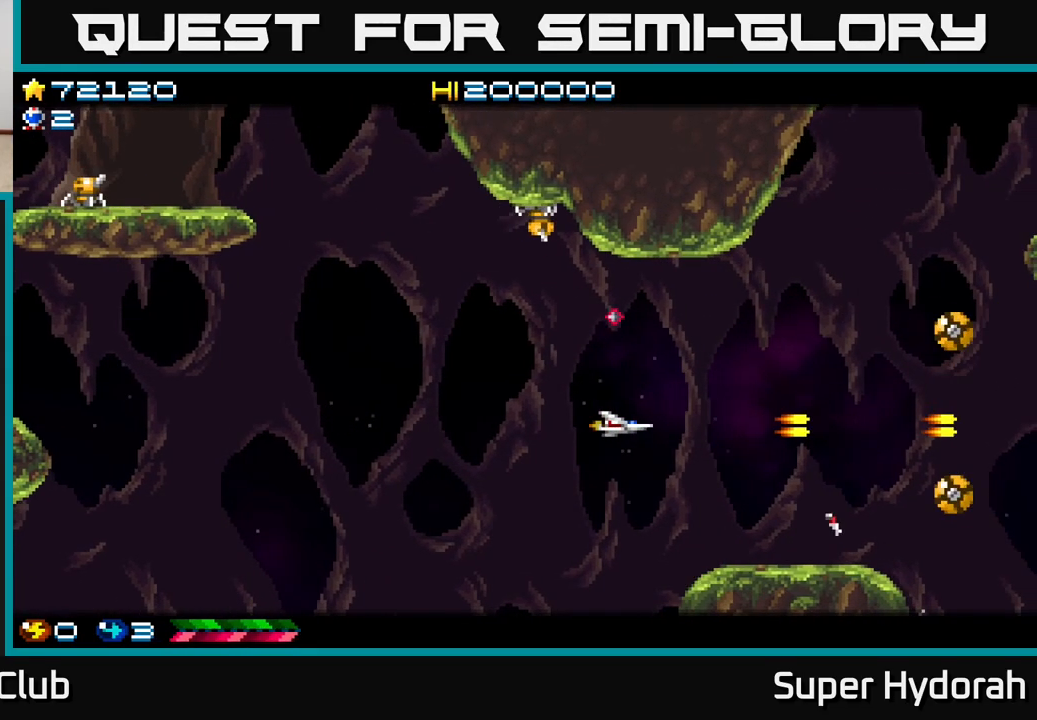
{"buttons": ["A", "DPAD_UP", "DPAD_LEFT"], "events": [[133, "DPAD_UP", "down"]]}
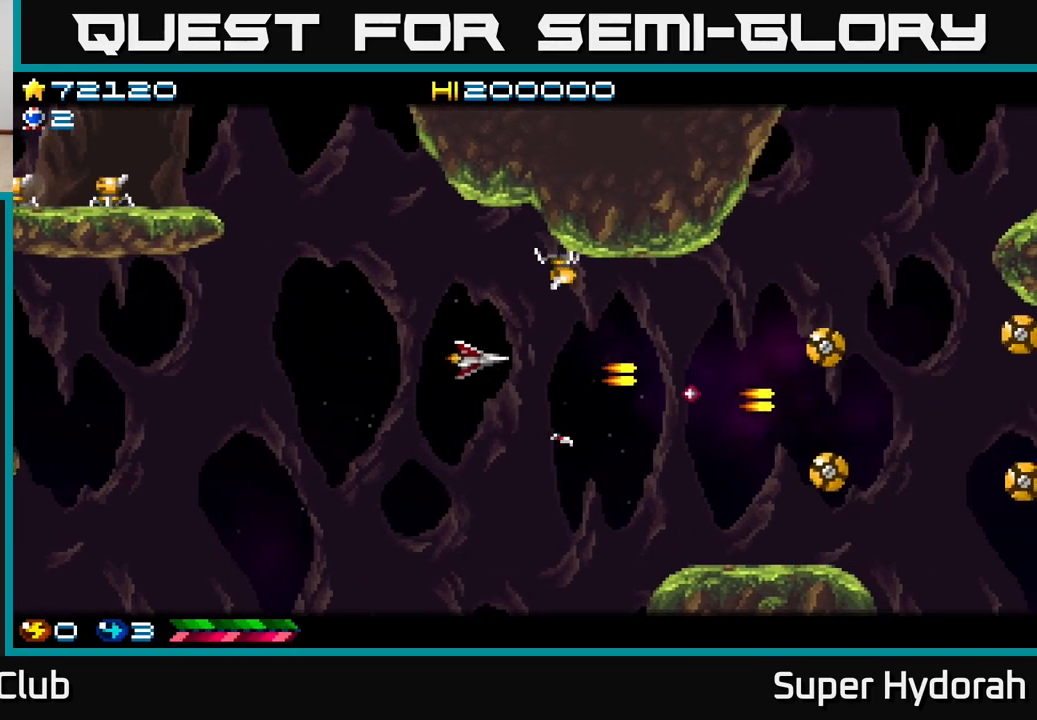
{"buttons": ["A", "DPAD_DOWN"], "events": [[150, "DPAD_LEFT", "up"], [300, "DPAD_UP", "up"], [350, "DPAD_DOWN", "down"]]}
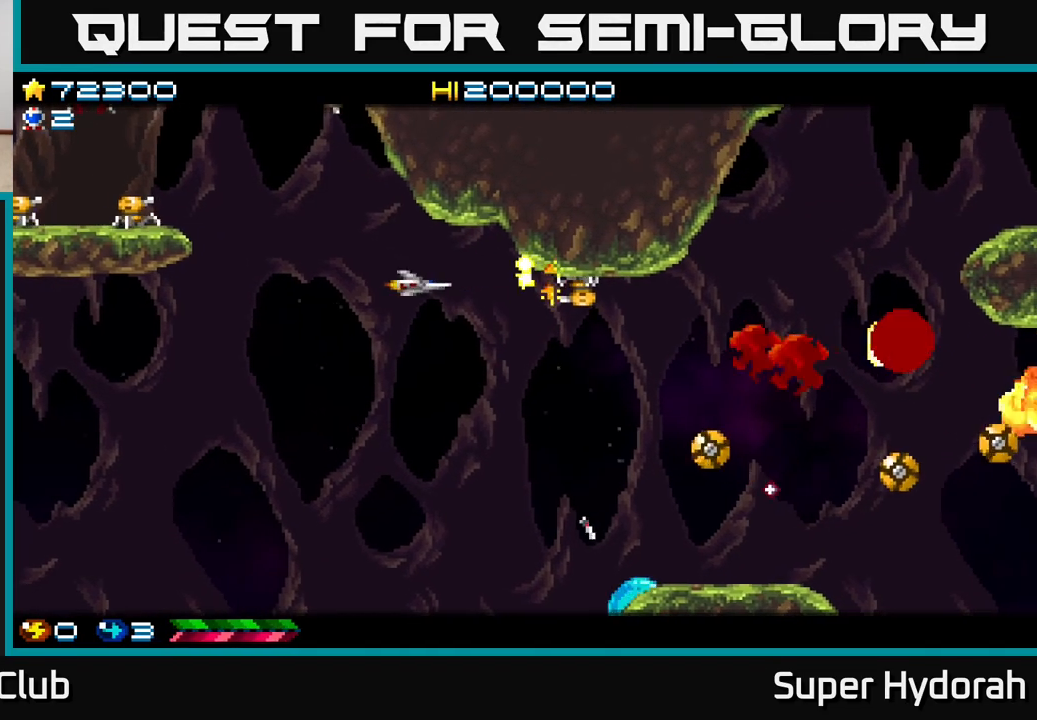
{"buttons": ["A", "DPAD_DOWN"], "events": []}
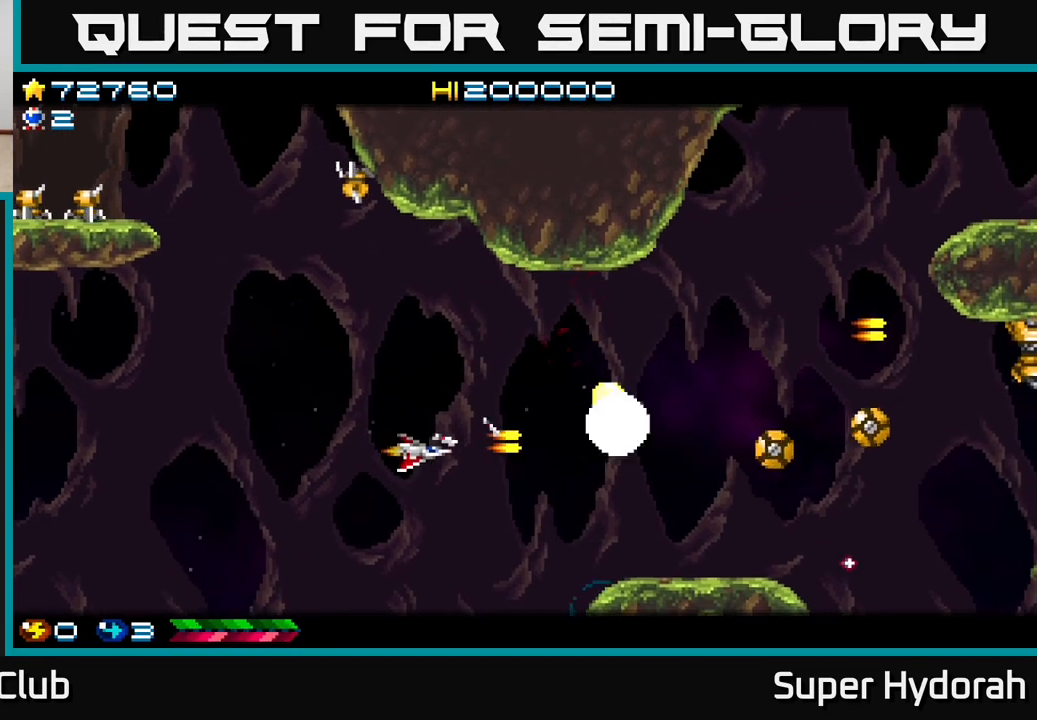
{"buttons": ["A", "DPAD_UP", "DPAD_RIGHT"], "events": [[17, "DPAD_RIGHT", "down"], [33, "DPAD_DOWN", "up"], [67, "DPAD_RIGHT", "up"], [67, "DPAD_UP", "down"], [300, "DPAD_RIGHT", "down"], [333, "DPAD_RIGHT", "up"], [433, "DPAD_RIGHT", "down"]]}
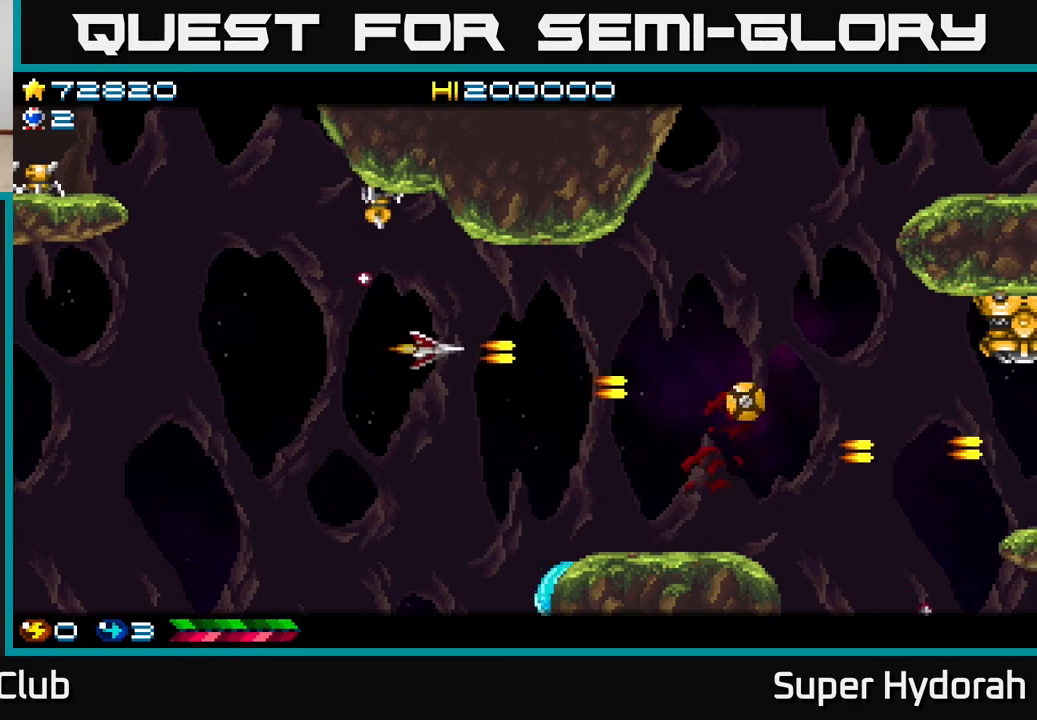
{"buttons": ["A", "DPAD_DOWN", "DPAD_RIGHT"], "events": [[217, "DPAD_UP", "up"], [500, "DPAD_DOWN", "down"]]}
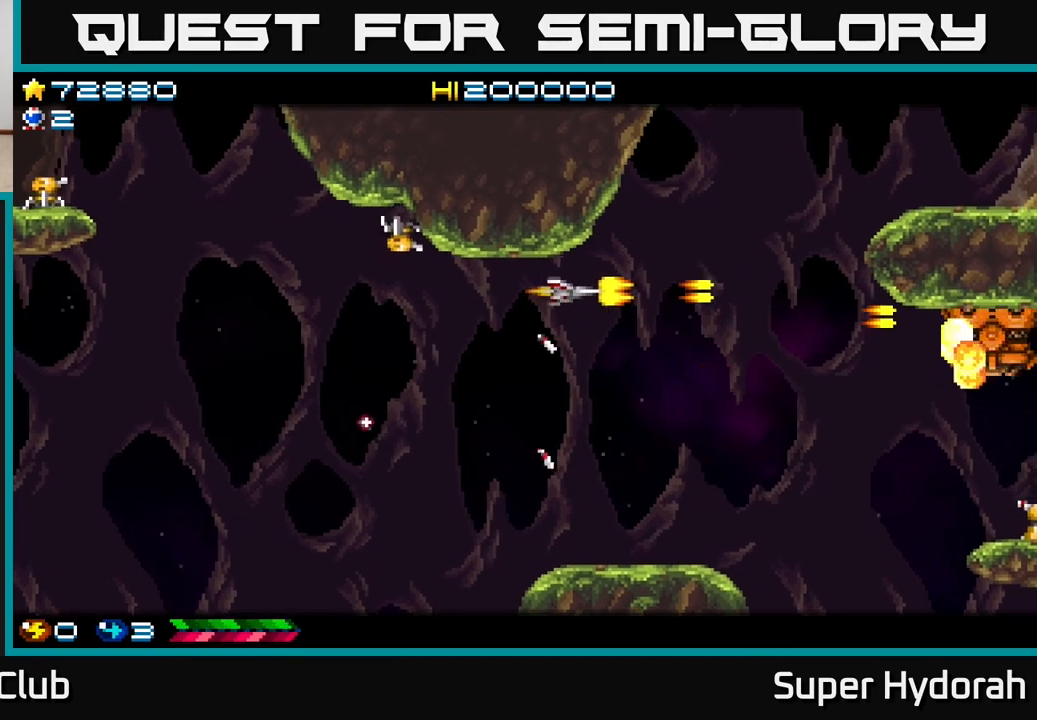
{"buttons": ["A", "DPAD_RIGHT"], "events": [[217, "DPAD_DOWN", "up"]]}
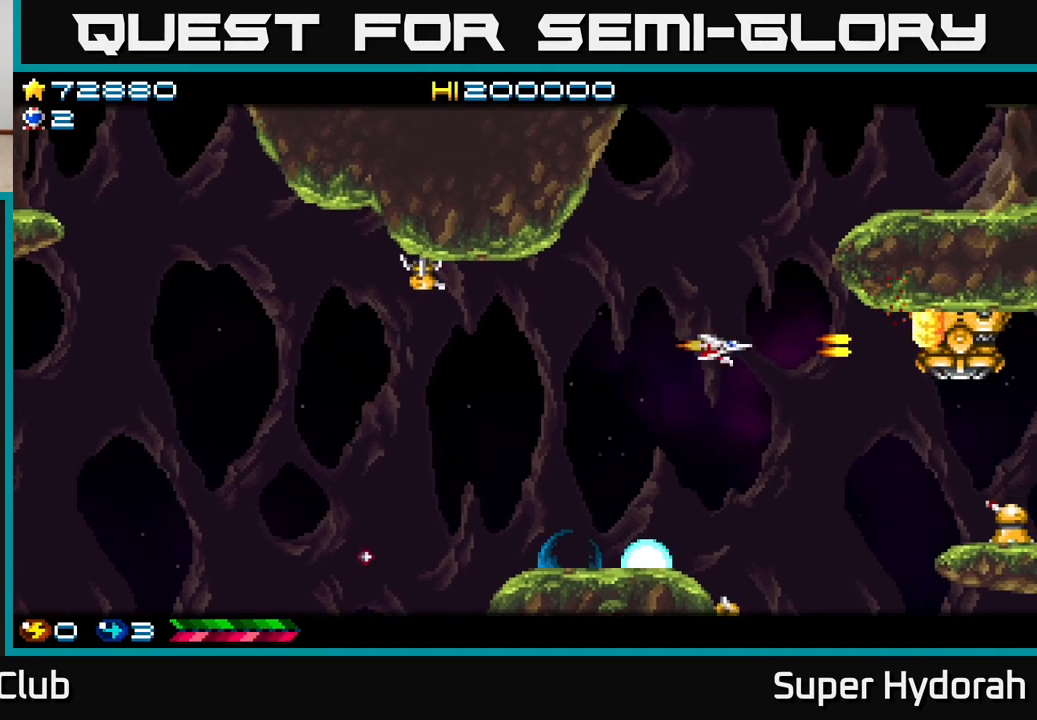
{"buttons": ["A", "DPAD_DOWN"], "events": [[133, "DPAD_DOWN", "down"], [183, "DPAD_RIGHT", "up"]]}
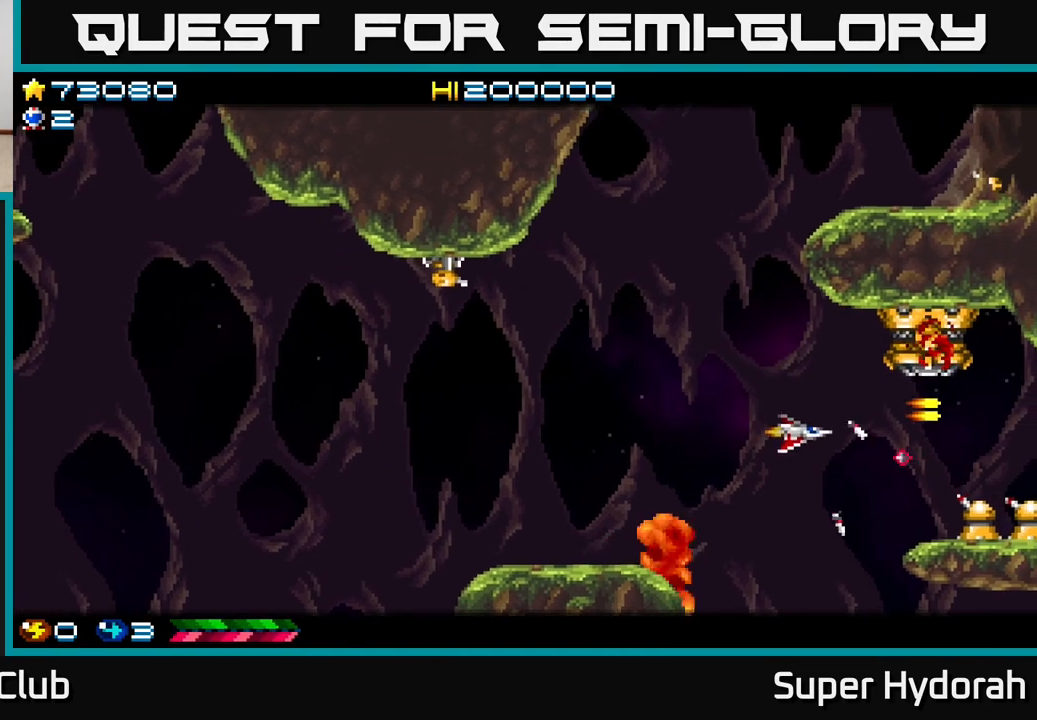
{"buttons": ["A", "DPAD_UP", "DPAD_LEFT"], "events": [[250, "DPAD_DOWN", "up"], [317, "DPAD_LEFT", "down"], [333, "DPAD_UP", "down"]]}
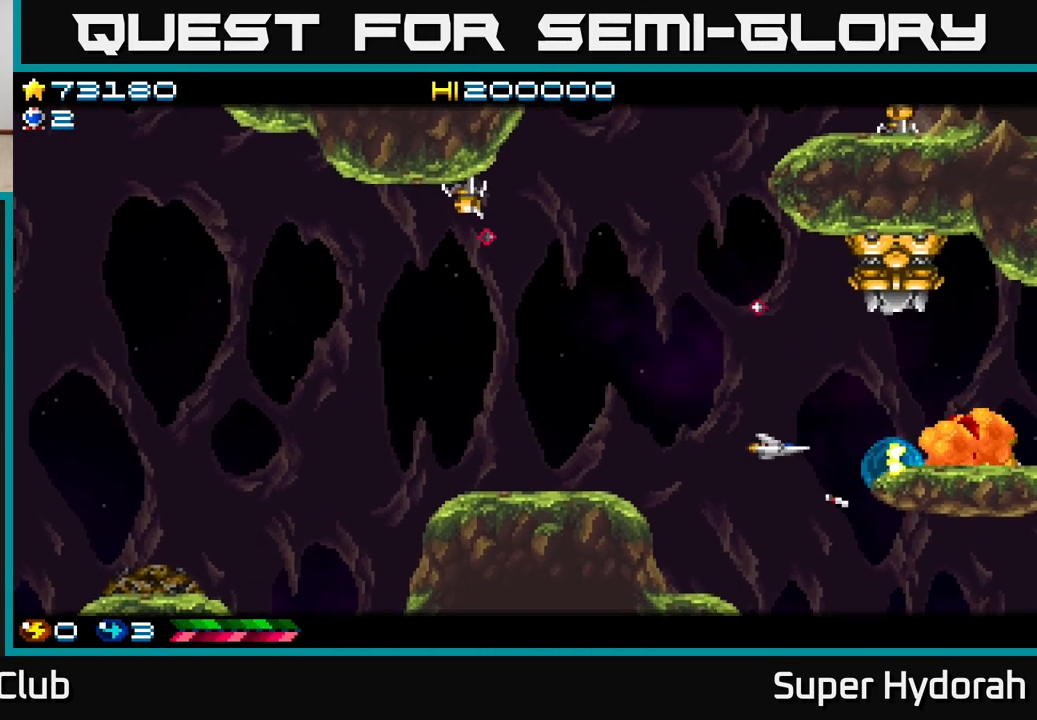
{"buttons": ["A", "DPAD_UP"], "events": [[133, "DPAD_UP", "up"], [233, "DPAD_UP", "down"], [367, "DPAD_LEFT", "up"]]}
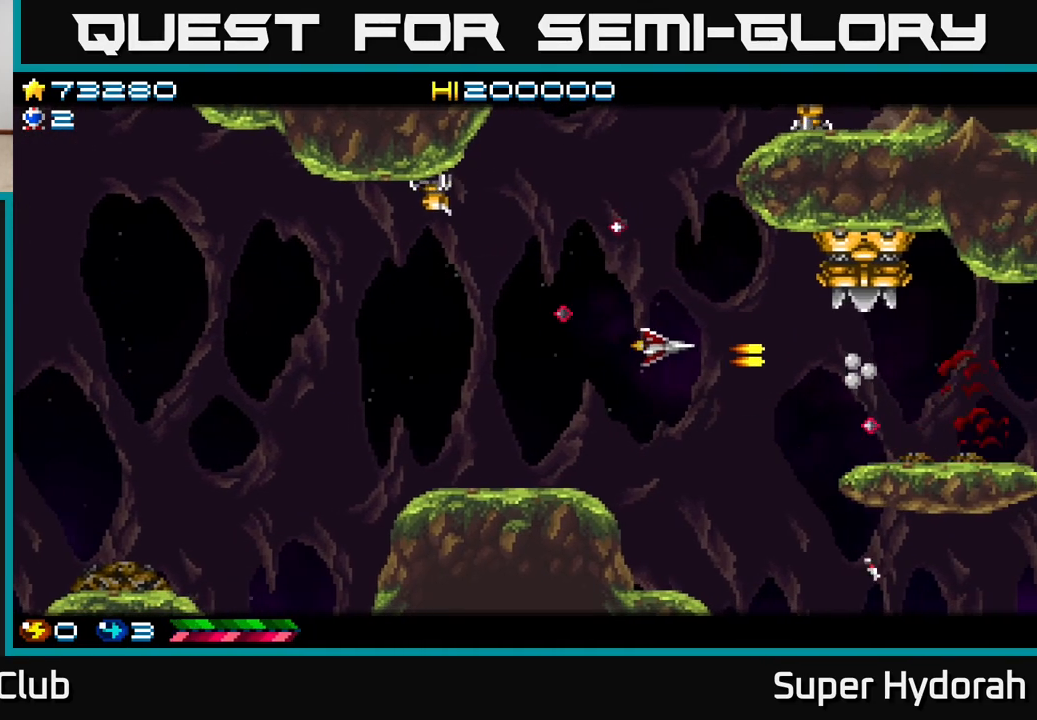
{"buttons": ["A", "DPAD_UP"], "events": [[217, "DPAD_LEFT", "down"], [217, "DPAD_UP", "up"], [367, "DPAD_UP", "down"], [400, "DPAD_LEFT", "up"]]}
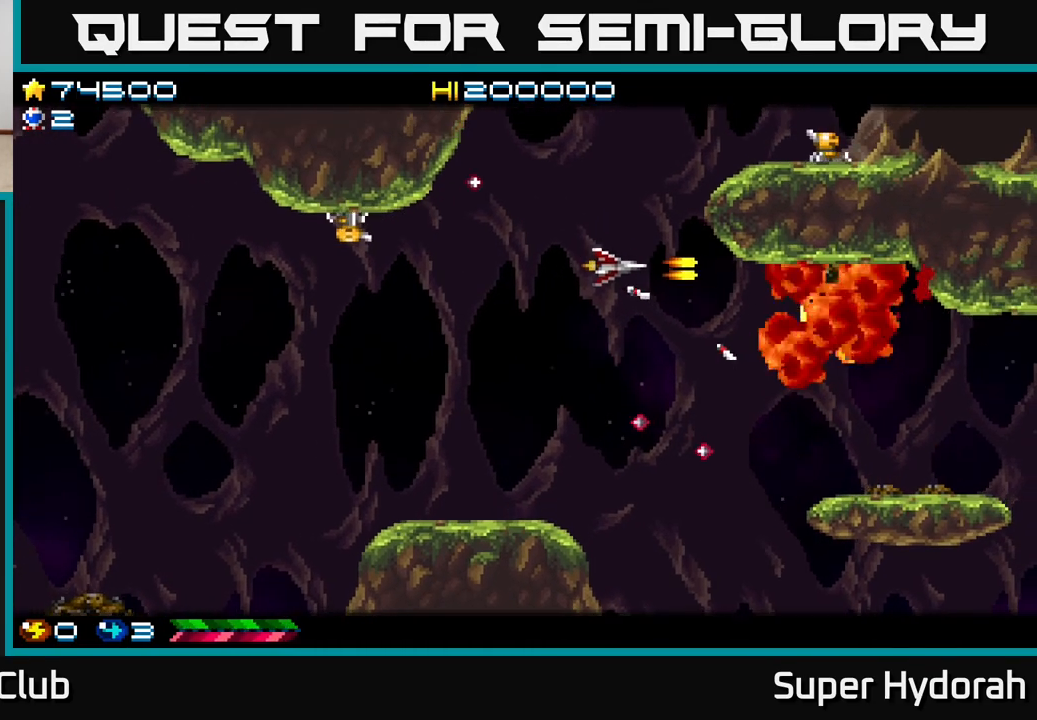
{"buttons": ["A", "DPAD_UP"], "events": [[300, "DPAD_UP", "up"], [317, "DPAD_RIGHT", "down"], [367, "DPAD_DOWN", "down"], [417, "DPAD_DOWN", "up"], [433, "DPAD_RIGHT", "up"], [467, "DPAD_UP", "down"]]}
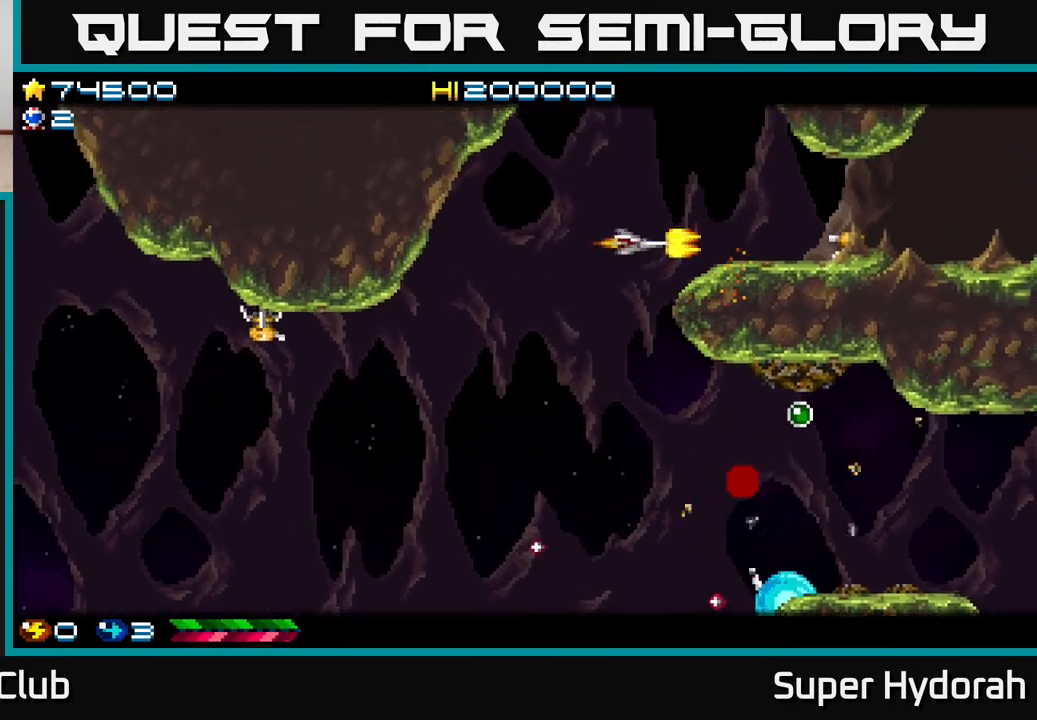
{"buttons": ["A", "DPAD_LEFT"], "events": [[383, "DPAD_LEFT", "down"], [400, "DPAD_UP", "up"]]}
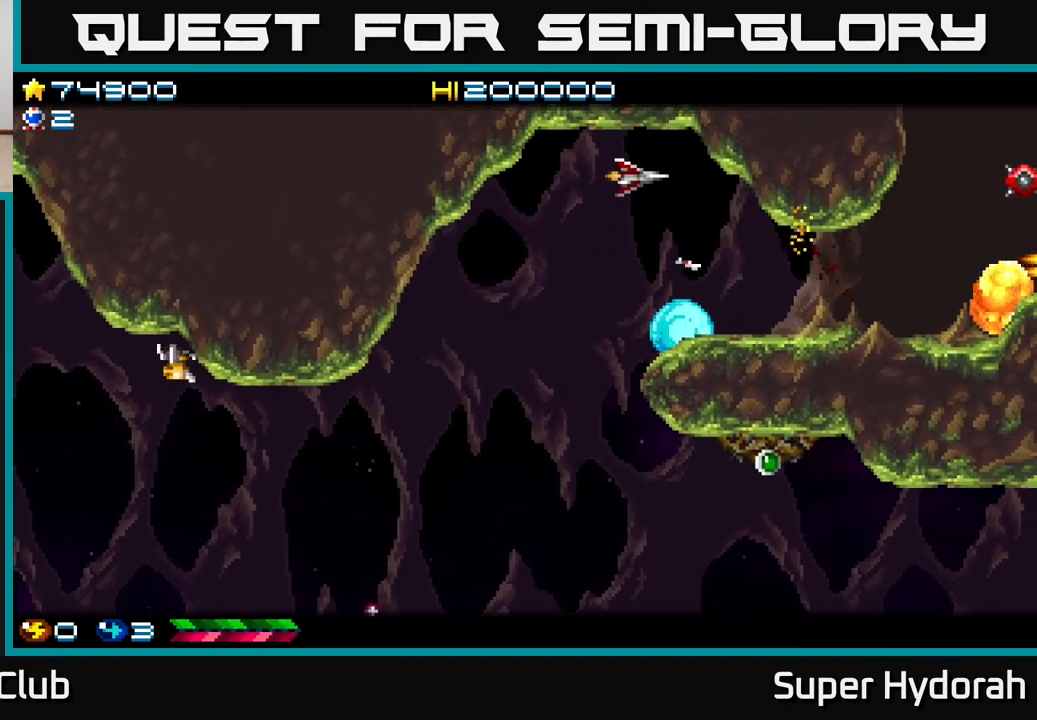
{"buttons": ["A", "DPAD_UP", "DPAD_LEFT"], "events": [[17, "DPAD_LEFT", "up"], [133, "DPAD_DOWN", "down"], [267, "DPAD_LEFT", "down"], [383, "DPAD_LEFT", "up"], [450, "DPAD_DOWN", "up"], [467, "DPAD_LEFT", "down"], [500, "DPAD_UP", "down"]]}
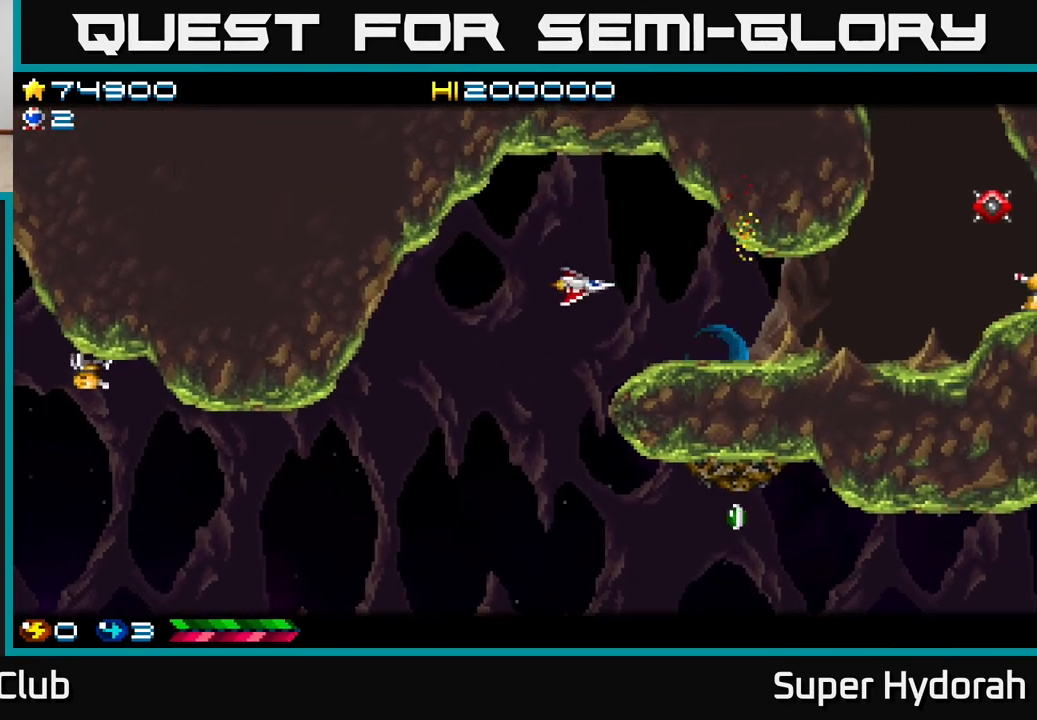
{"buttons": ["A", "DPAD_DOWN", "DPAD_LEFT"], "events": [[100, "DPAD_LEFT", "up"], [167, "DPAD_UP", "up"], [200, "DPAD_RIGHT", "down"], [233, "DPAD_DOWN", "down"], [250, "DPAD_RIGHT", "up"], [367, "DPAD_LEFT", "down"]]}
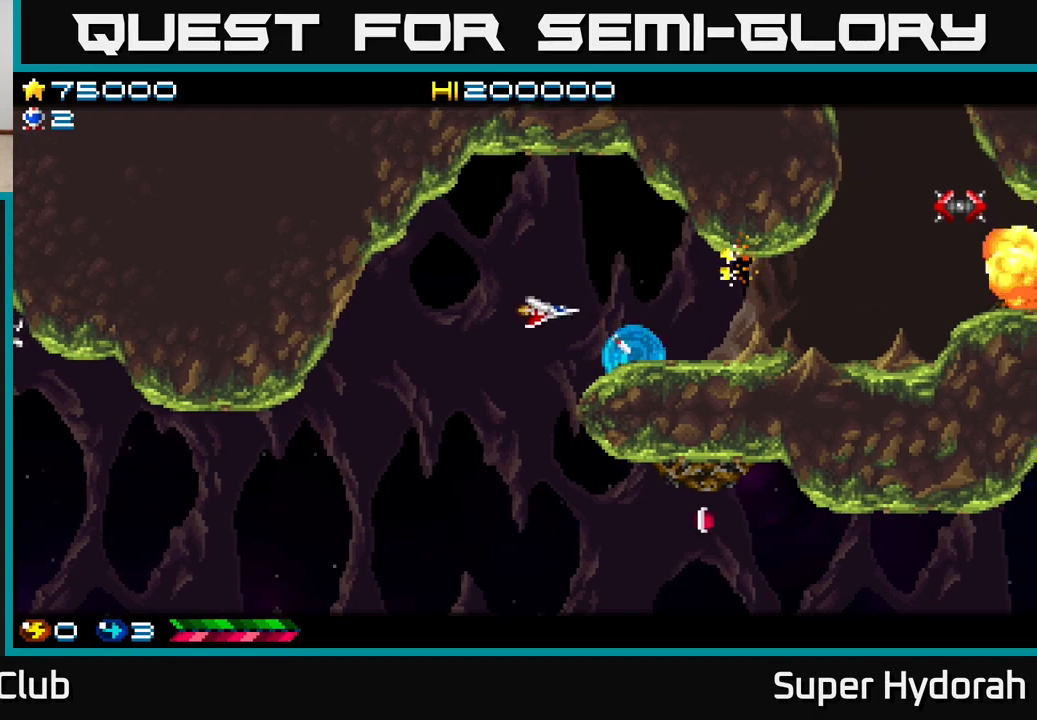
{"buttons": ["A", "DPAD_DOWN"], "events": [[233, "DPAD_LEFT", "up"]]}
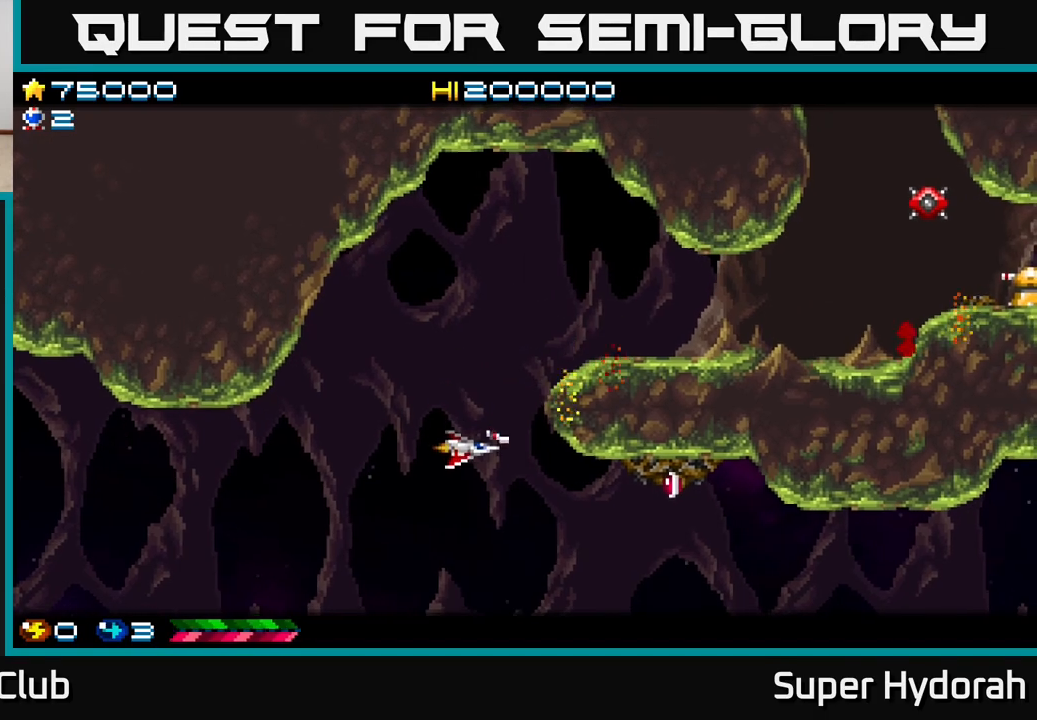
{"buttons": ["A", "DPAD_RIGHT"], "events": [[50, "DPAD_RIGHT", "down"], [117, "DPAD_DOWN", "up"]]}